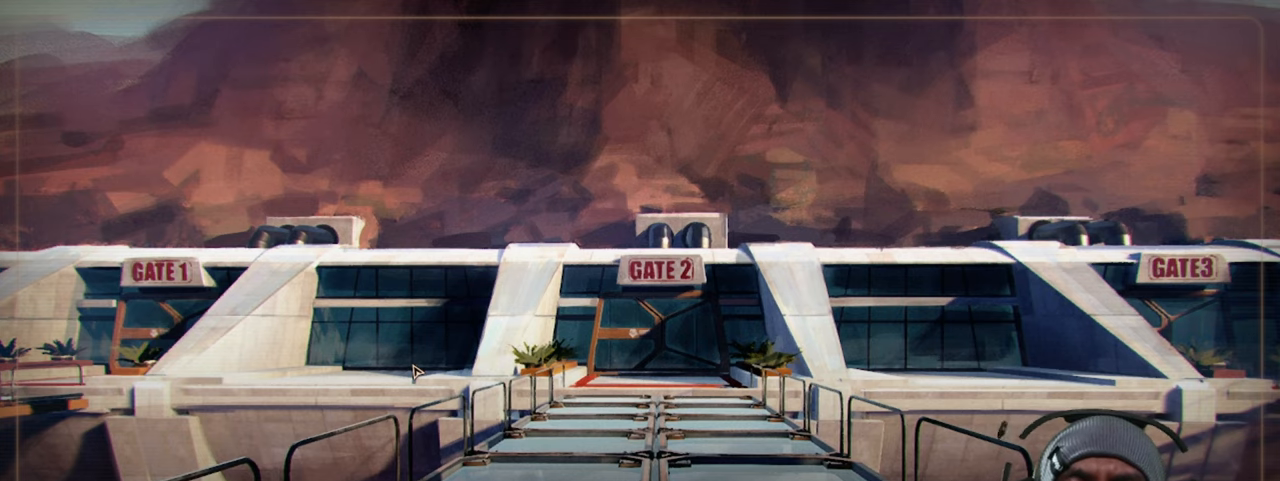
Gameplay with keyboard and mouse; each line is a JSON object with the keys and mouse buttons held at the frame after it. "events" lists presses ("down") and releases ("up") of "1", "2", "3", "4", "5", "a", "alt", "b", "c", "ctrl", "d", "e", "f", "g", "q", "r", "s", "shift", "space", "t", "tab", "v", "w", "x", "z", "mouse_left", "mouse_wheel", "mouse_right", "mouse_mb4" and "mouse_mb5" between this image and that frame as [ms after this image, input, new state], when the widget could be followed in between. "mouse_left", "mouse_wheel", "mouse_right", "mouse_mb4", "mouse_mb5" = the "left", "wheel", "right", "mb4", "mb5" buttons of the "mouse" list. No other keys are recorded. "wheel" means that the mouse wheel is clicked or scrolled. Mouse movement is not recorded.
{"keys": [], "mouse": [], "events": [[367, "mouse_left", "down"], [500, "mouse_left", "up"]]}
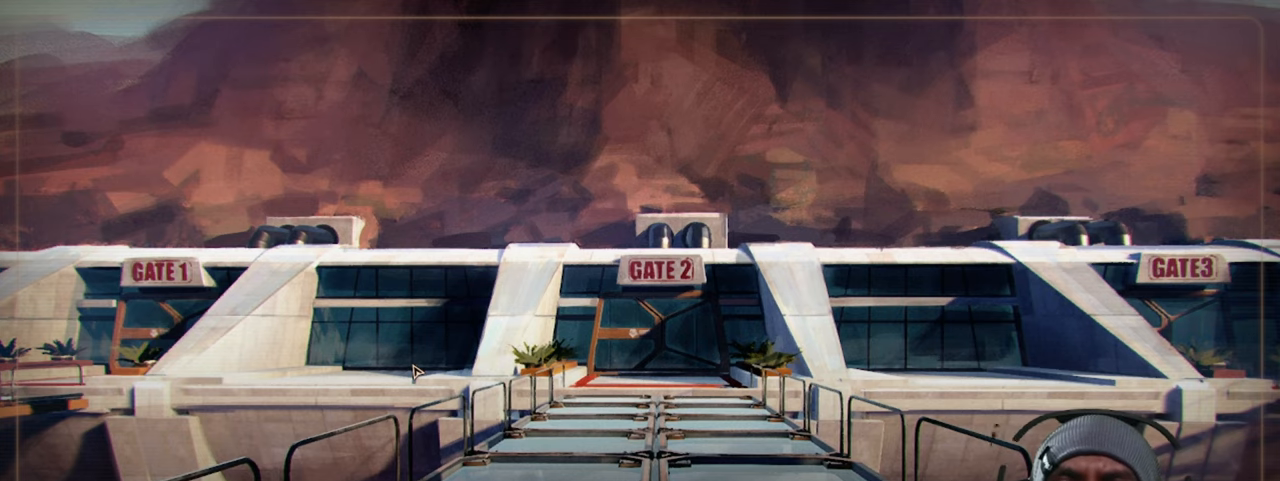
{"keys": [], "mouse": [], "events": []}
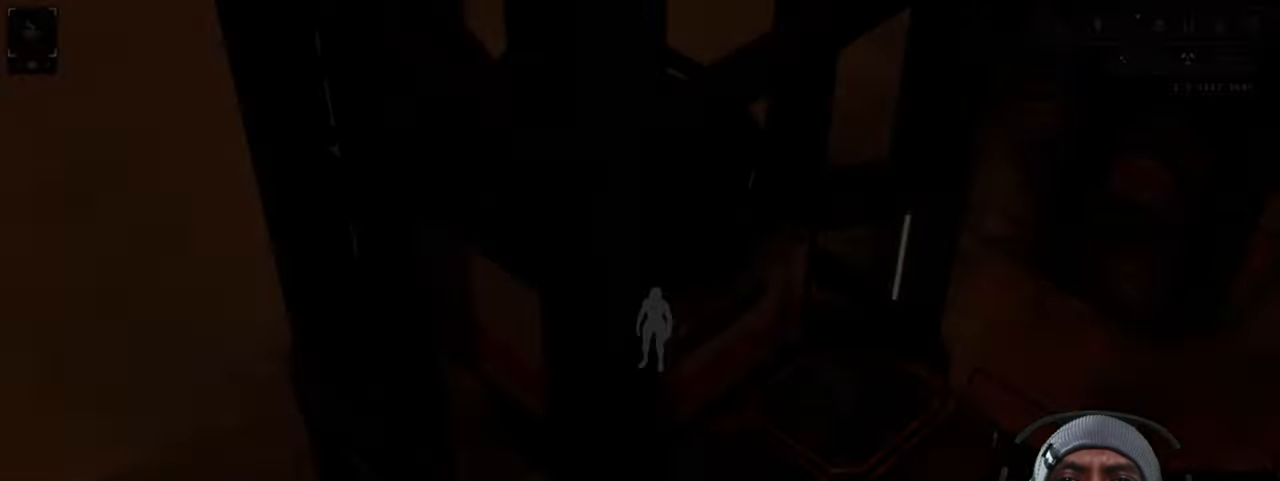
{"keys": [], "mouse": [], "events": []}
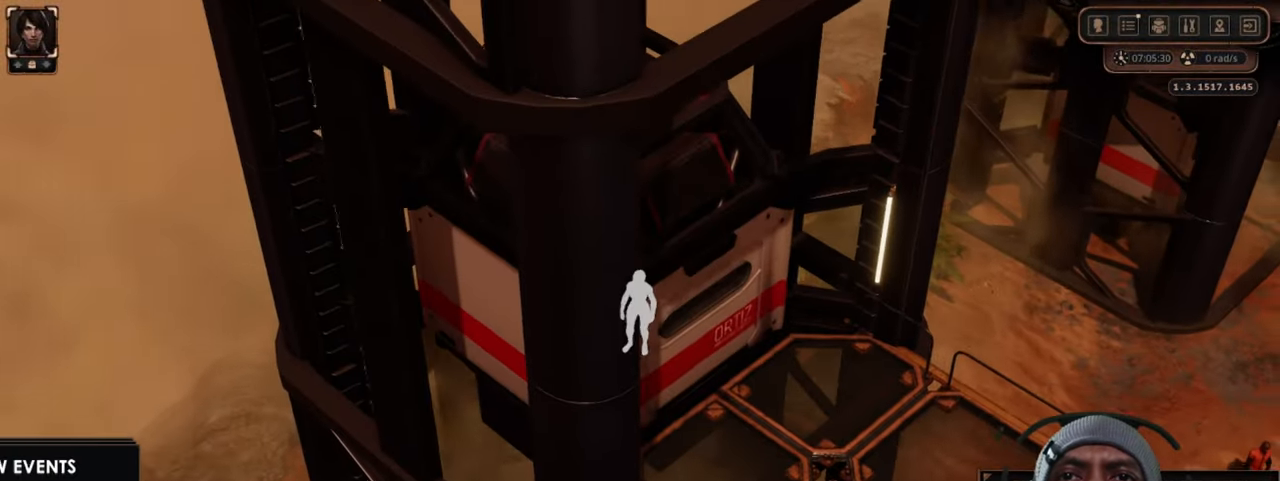
{"keys": [], "mouse": [], "events": []}
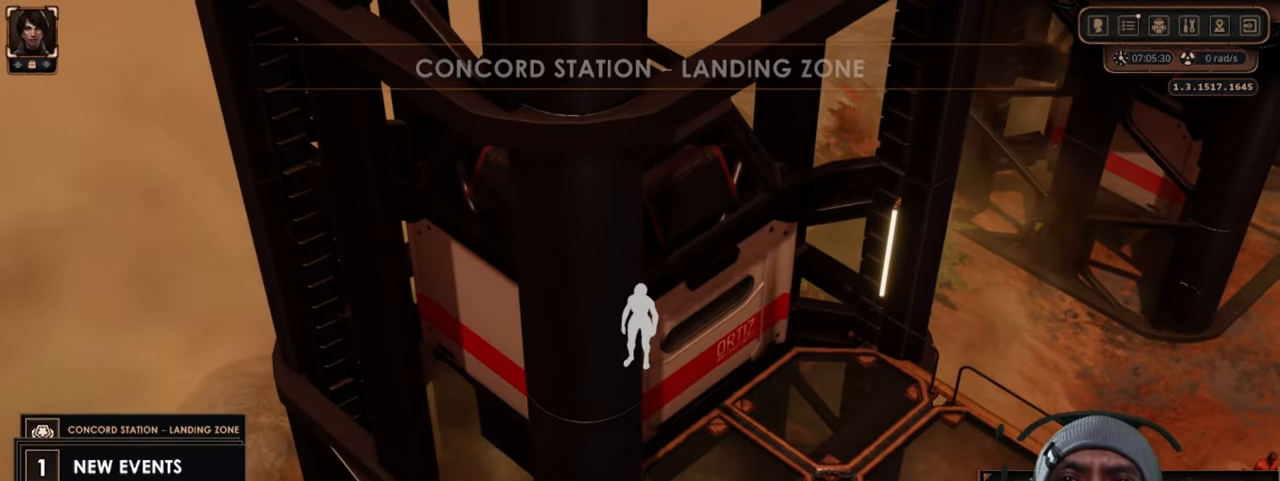
{"keys": ["s"], "mouse": [], "events": [[500, "s", "down"]]}
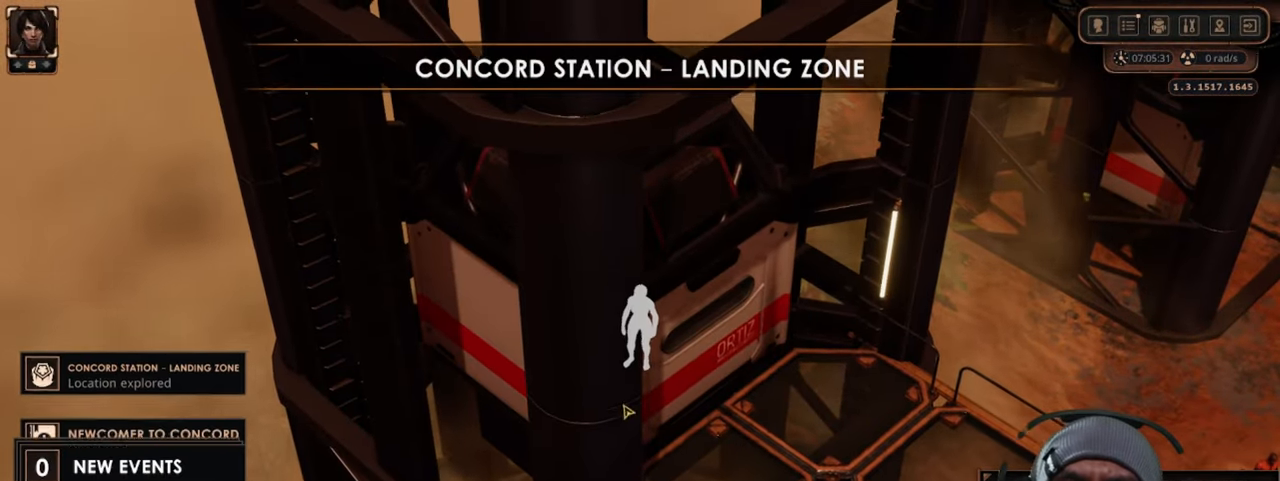
{"keys": [], "mouse": [], "events": [[433, "s", "up"]]}
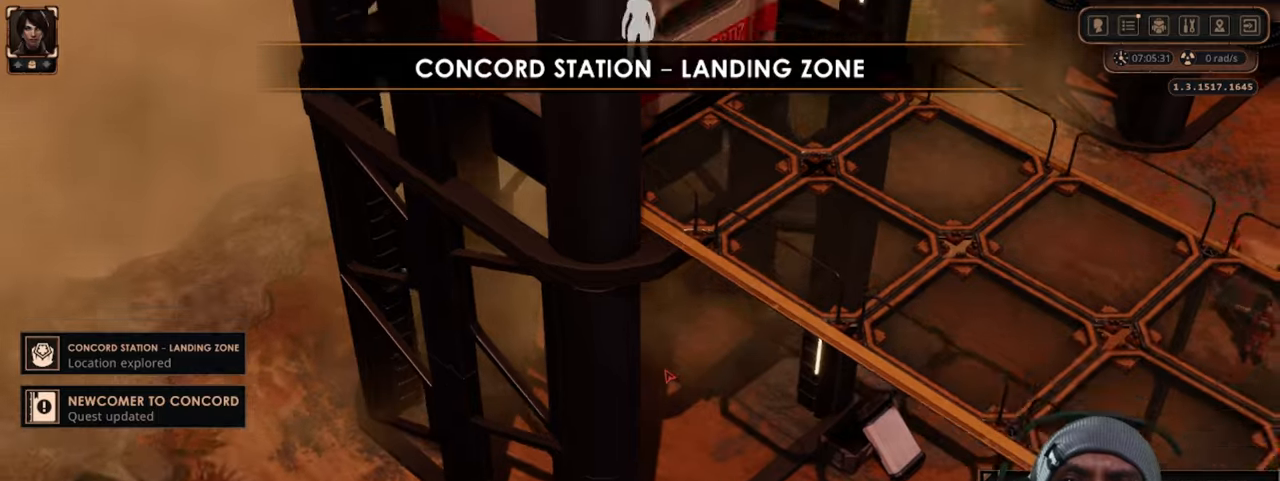
{"keys": [], "mouse": [], "events": []}
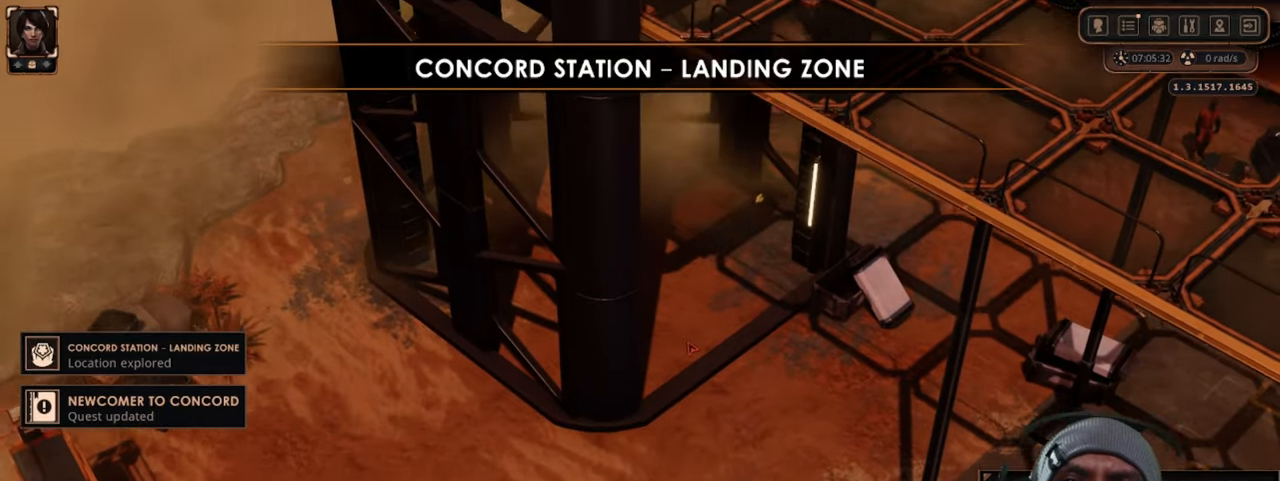
{"keys": ["w"], "mouse": [], "events": [[166, "w", "down"]]}
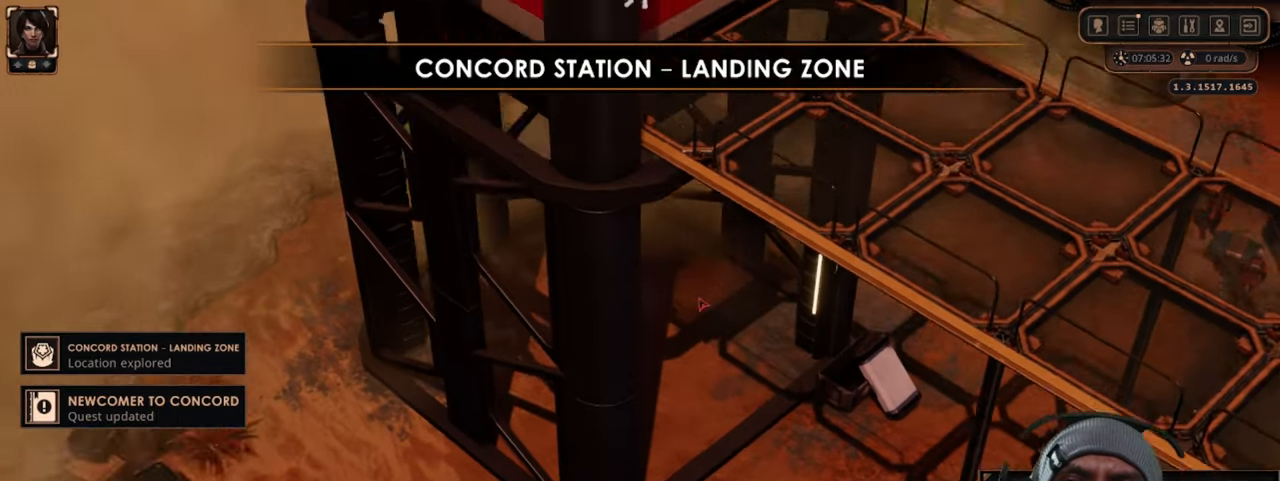
{"keys": ["d"], "mouse": [], "events": [[150, "w", "up"], [450, "d", "down"]]}
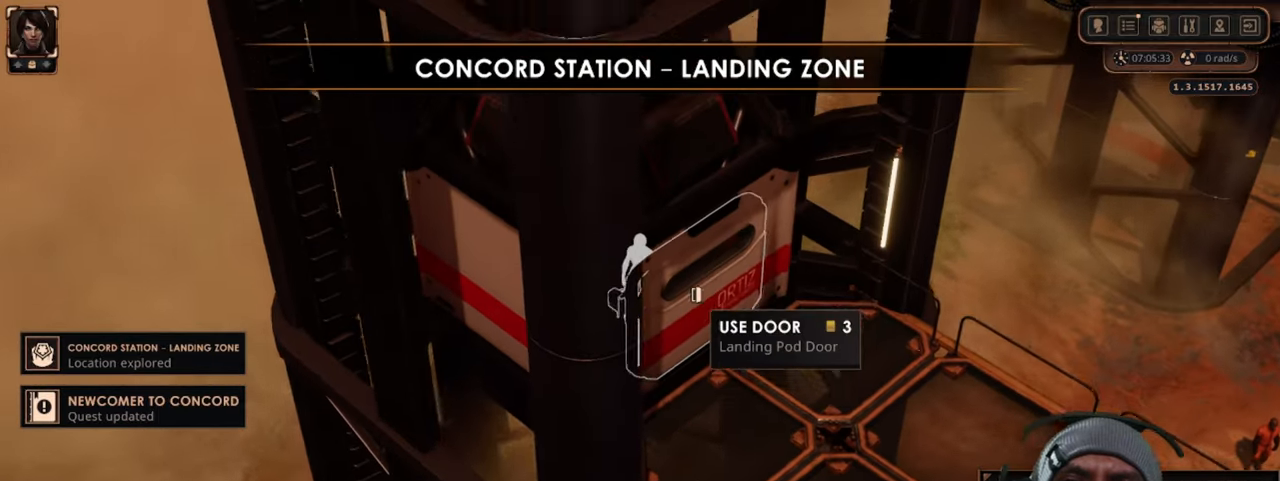
{"keys": [], "mouse": [], "events": [[200, "d", "up"]]}
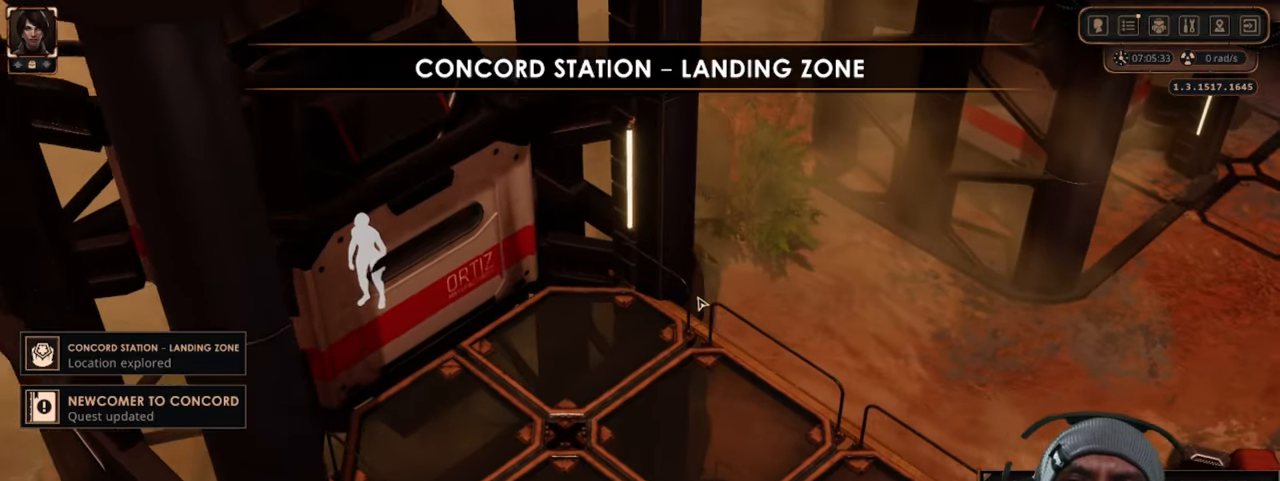
{"keys": [], "mouse": [], "events": []}
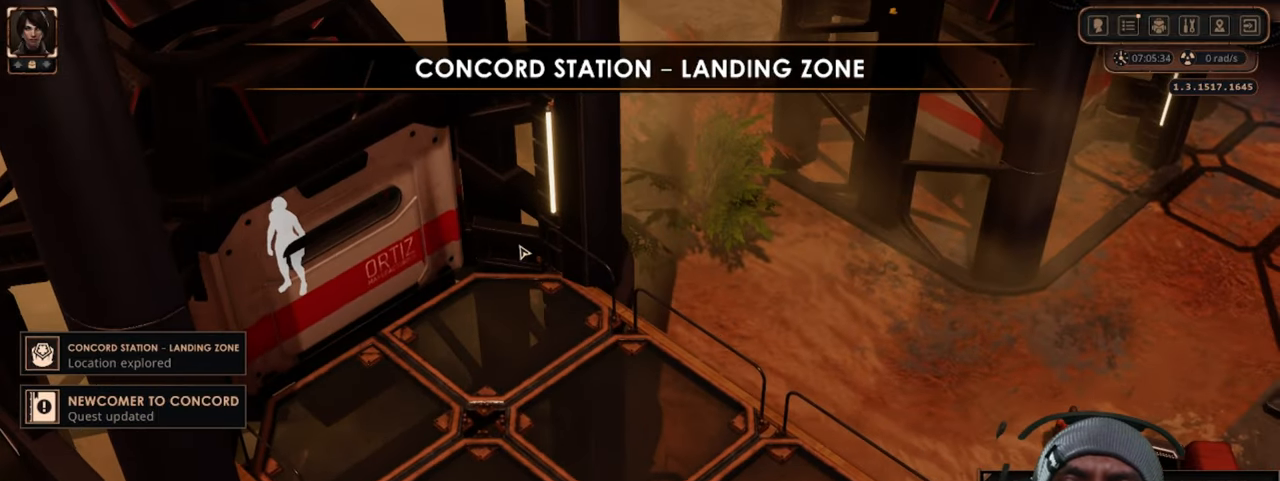
{"keys": [], "mouse": [], "events": []}
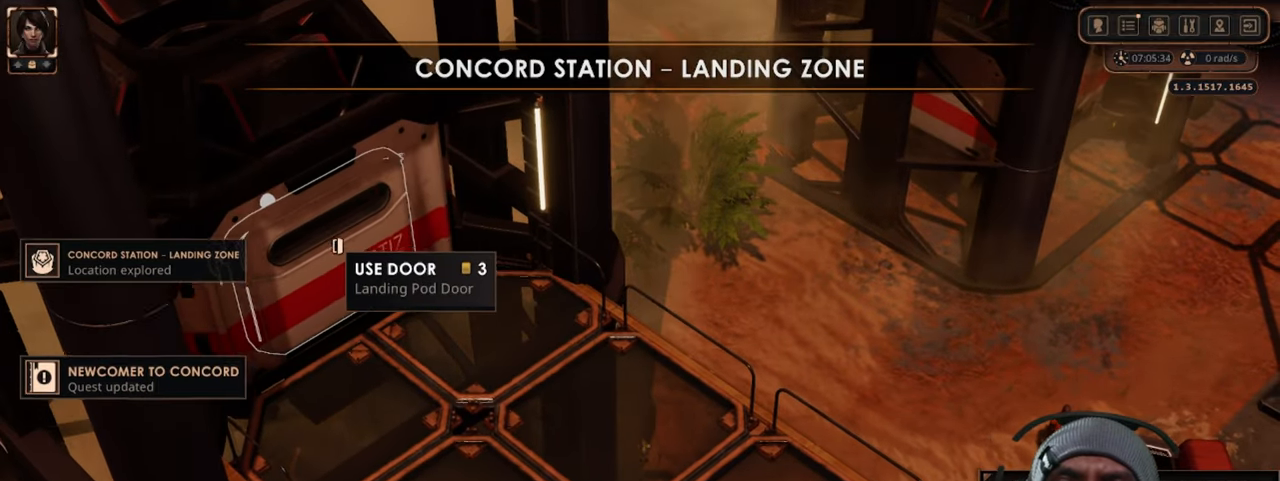
{"keys": [], "mouse": [], "events": [[166, "mouse_left", "down"], [316, "mouse_left", "up"]]}